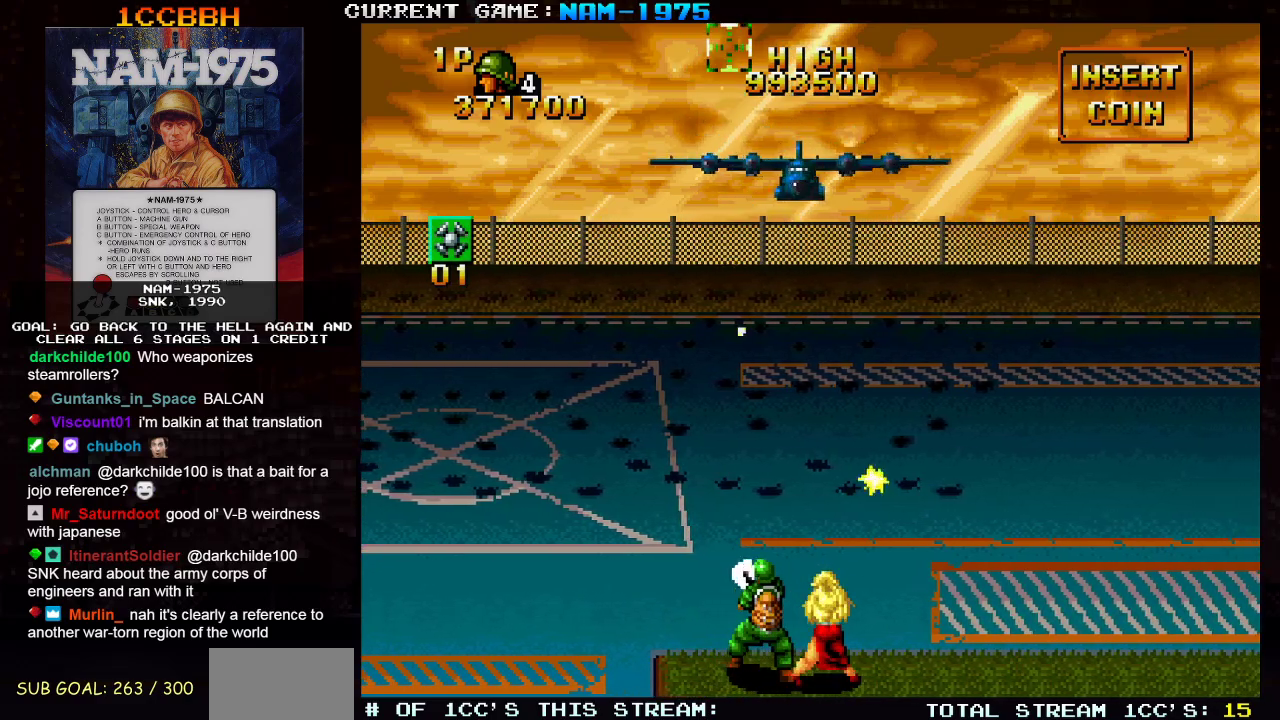
Gameplay with a controller (arcade stick); each line is a JSON object with the inputs held at the frame after it. "events" lists button and stick changes between this image and that frame as [ms after this image, input, new state], when the widget could be followed in between. Not read: L3 R3 other_buttons.
{"buttons": ["SQUARE"], "left_stick": "center", "events": []}
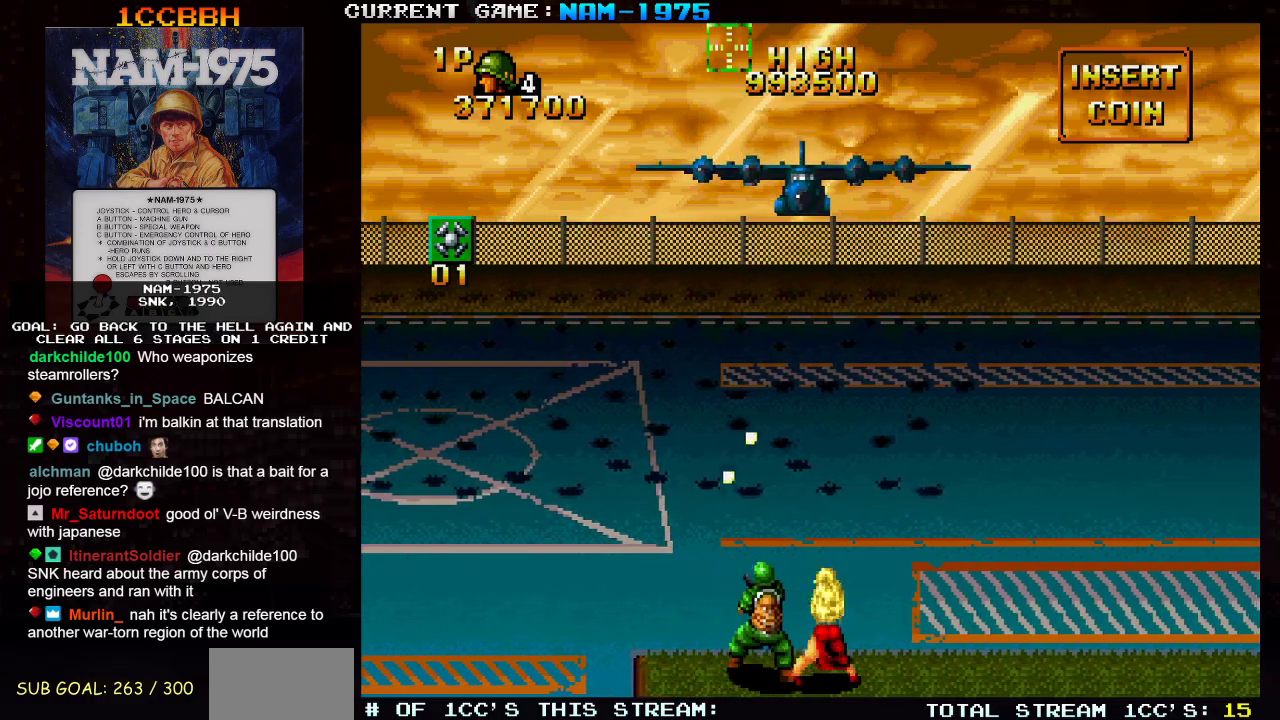
{"buttons": ["SQUARE"], "left_stick": "left", "events": [[301, "left_stick", "left"], [417, "left_stick", "center"], [467, "left_stick", "left"]]}
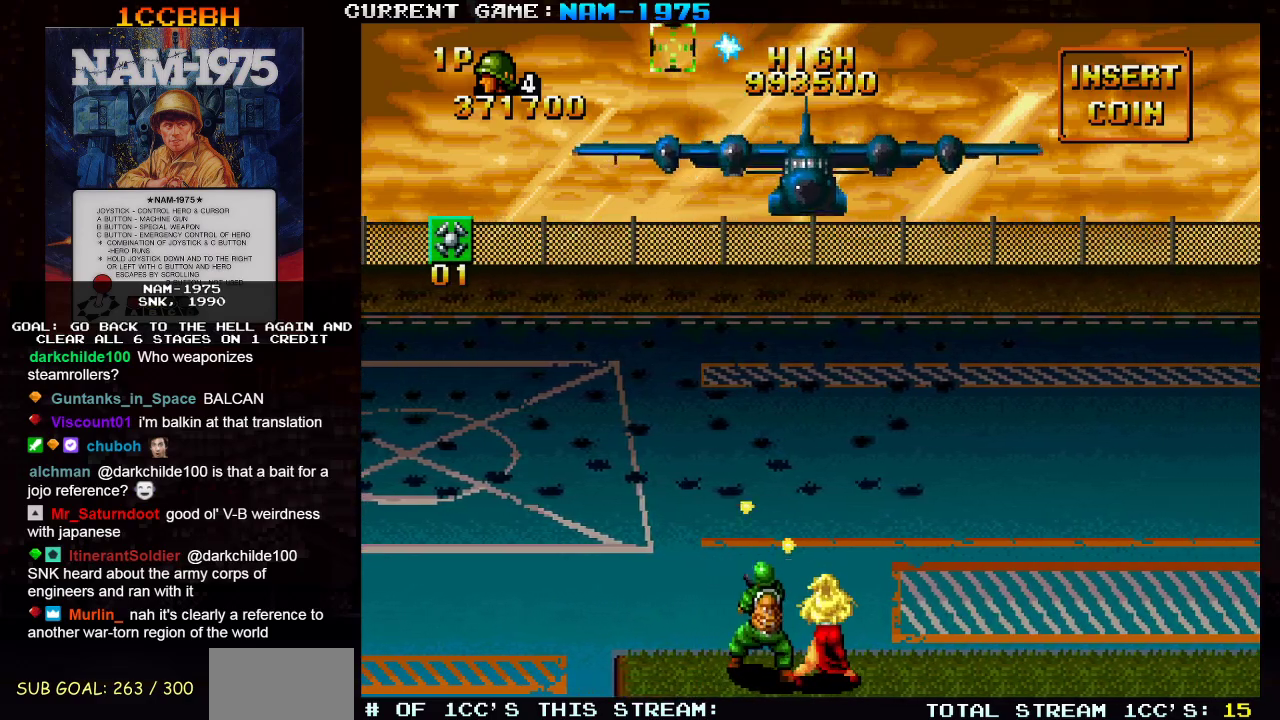
{"buttons": ["SQUARE", "R1"], "left_stick": "left", "events": [[67, "left_stick", "center"], [183, "left_stick", "left"], [217, "R1", "down"]]}
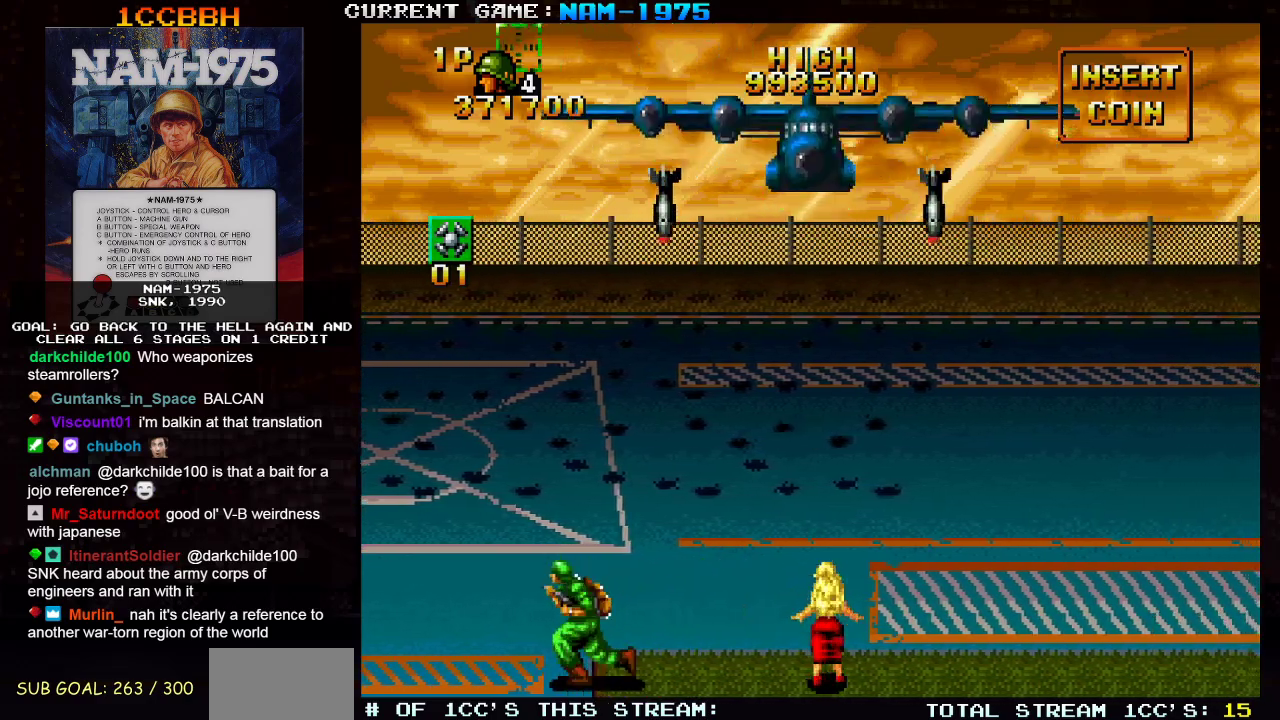
{"buttons": ["SQUARE"], "left_stick": "center", "events": [[384, "R1", "up"], [401, "left_stick", "center"]]}
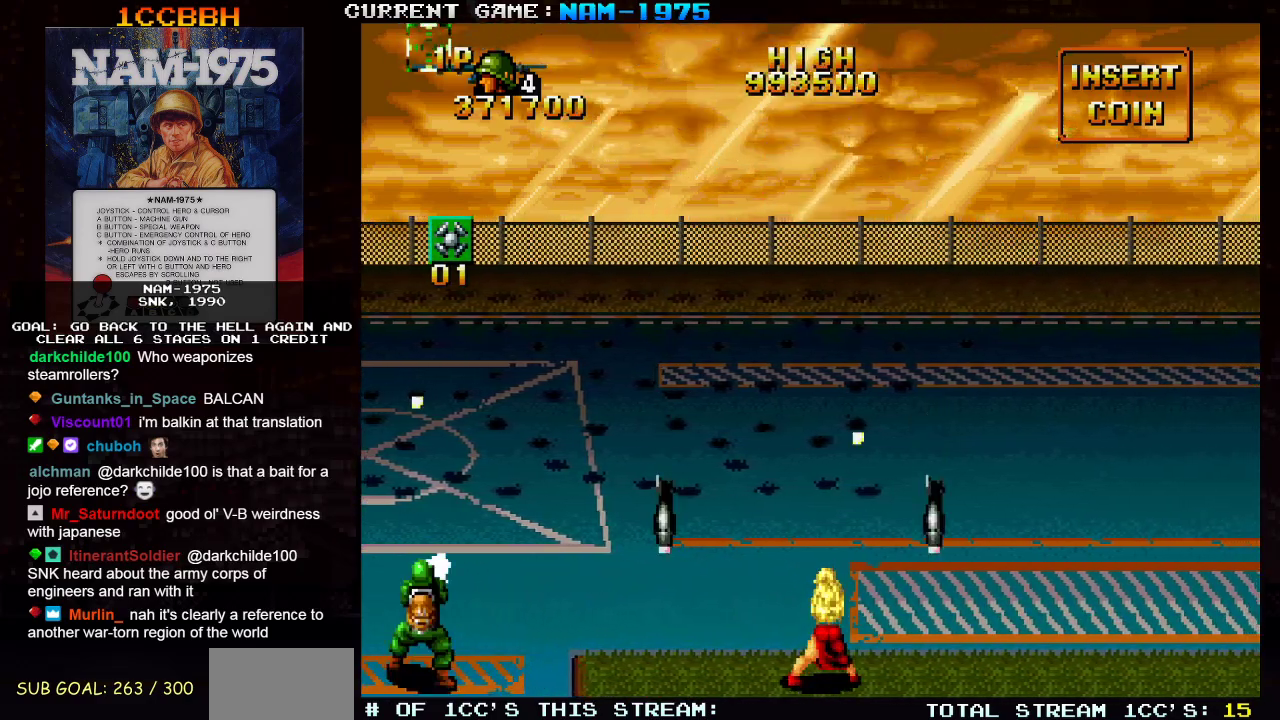
{"buttons": ["SQUARE"], "left_stick": "center", "events": []}
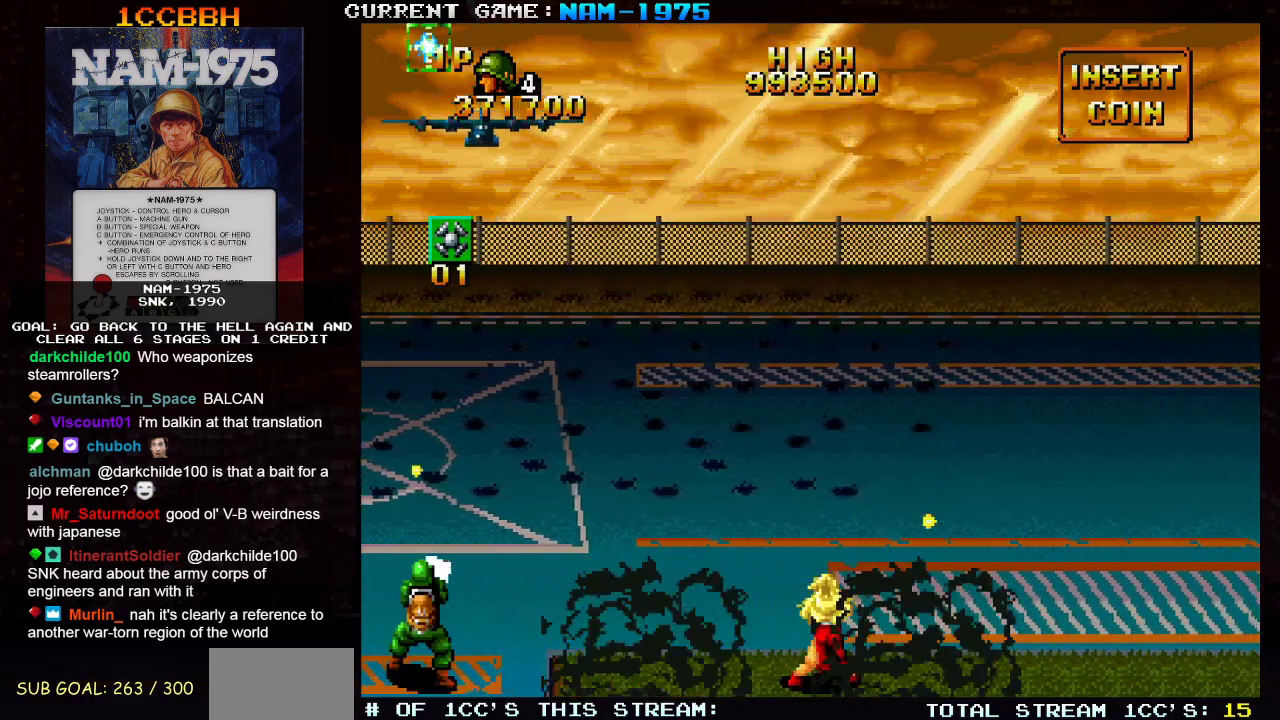
{"buttons": ["SQUARE"], "left_stick": "down", "events": [[167, "left_stick", "right"], [284, "left_stick", "down-right"], [417, "left_stick", "down"]]}
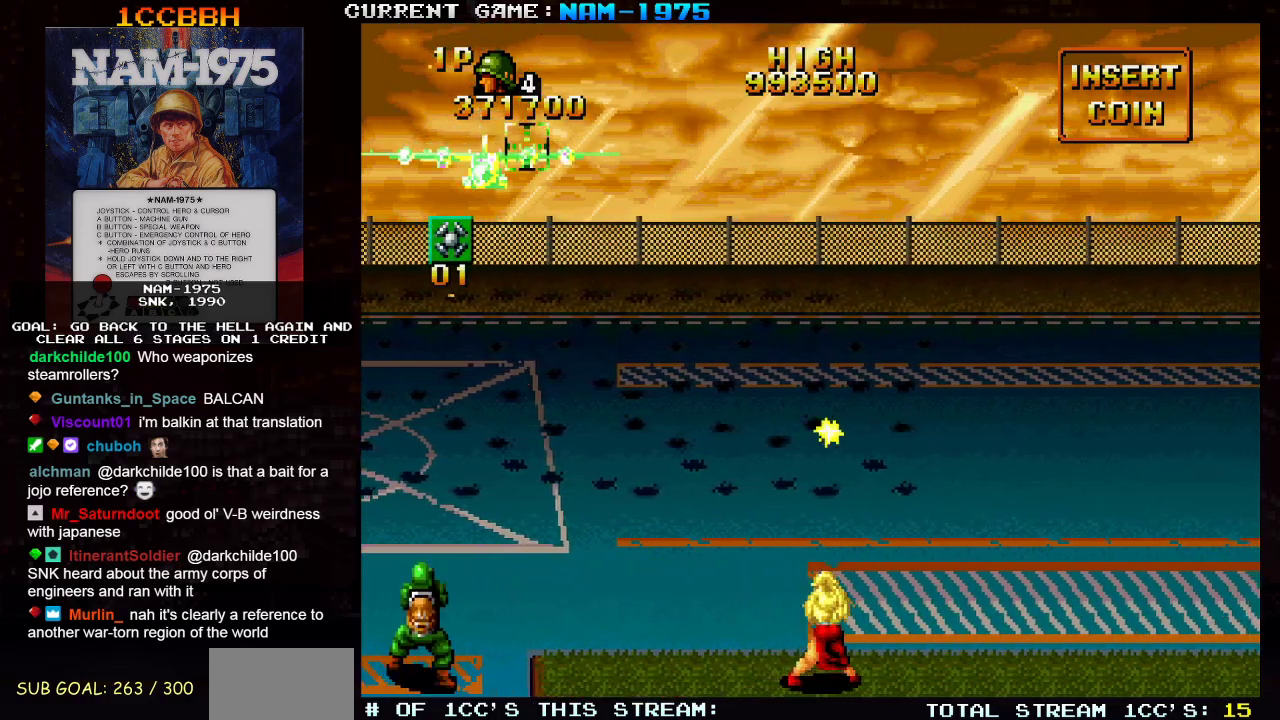
{"buttons": ["SQUARE"], "left_stick": "center", "events": [[67, "left_stick", "right"], [117, "left_stick", "up-right"], [267, "left_stick", "up"], [384, "left_stick", "center"]]}
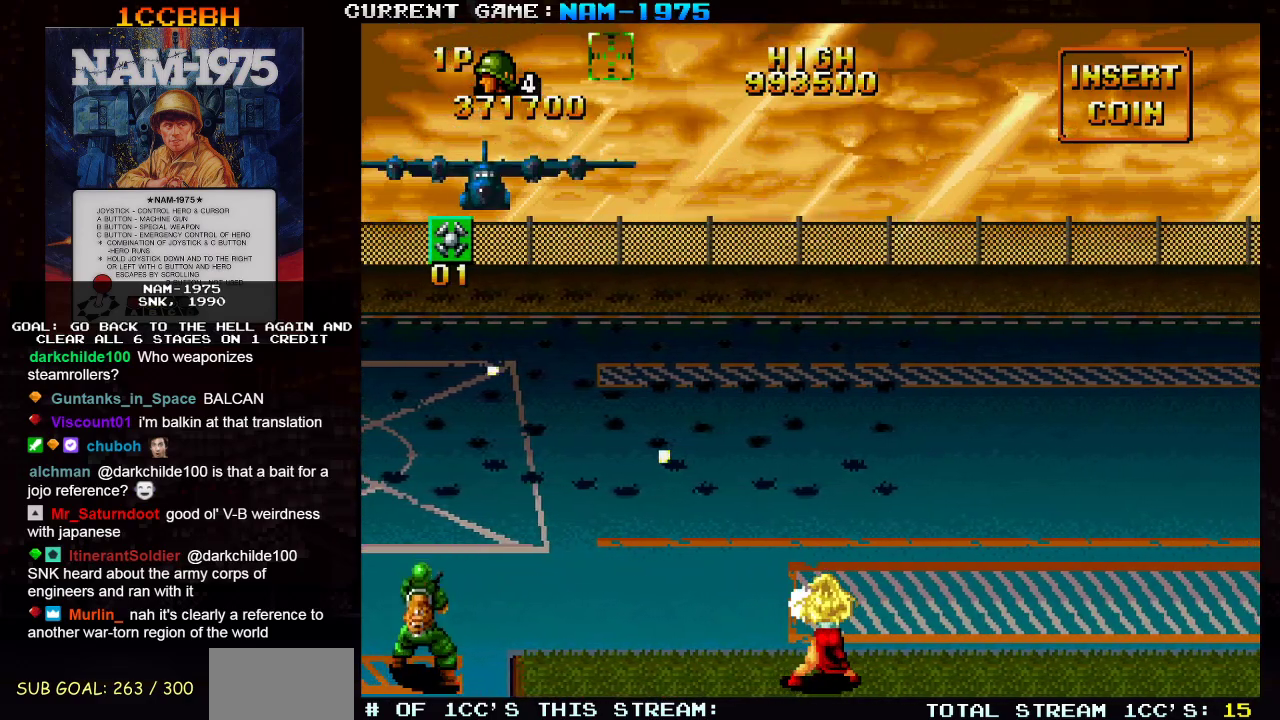
{"buttons": ["SQUARE"], "left_stick": "center", "events": [[351, "left_stick", "right"], [434, "left_stick", "center"]]}
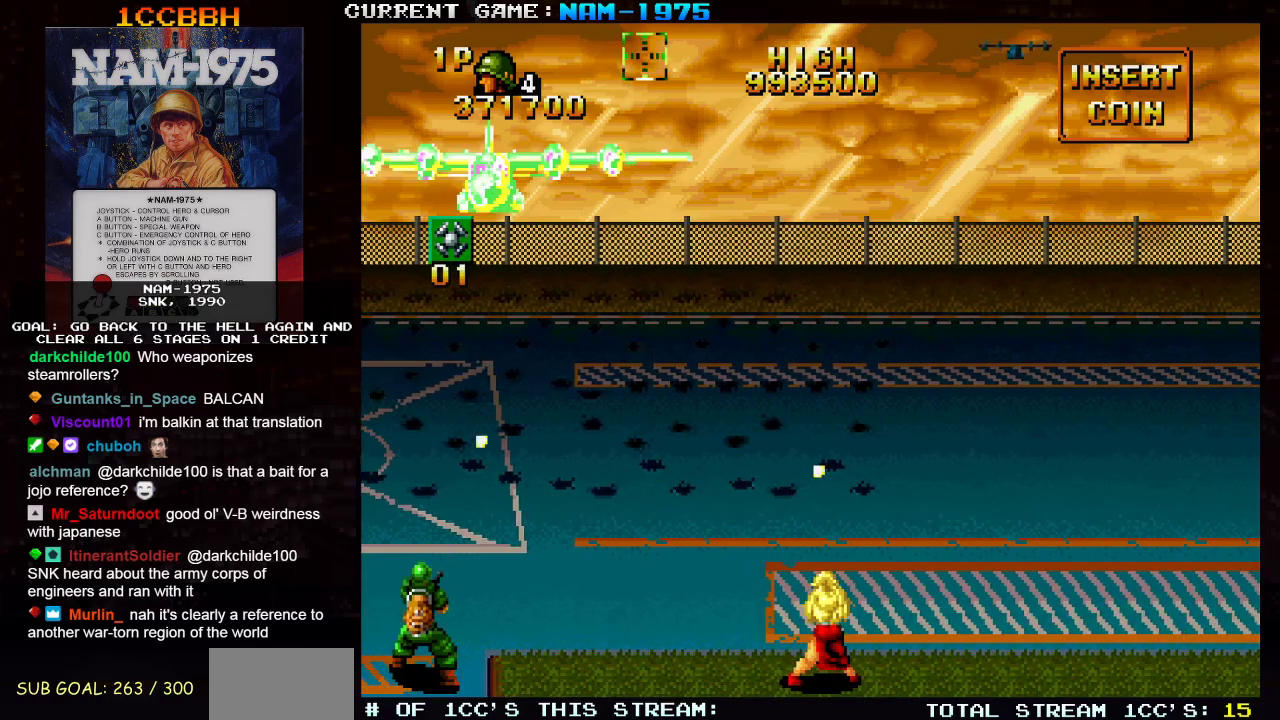
{"buttons": ["SQUARE"], "left_stick": "center", "events": []}
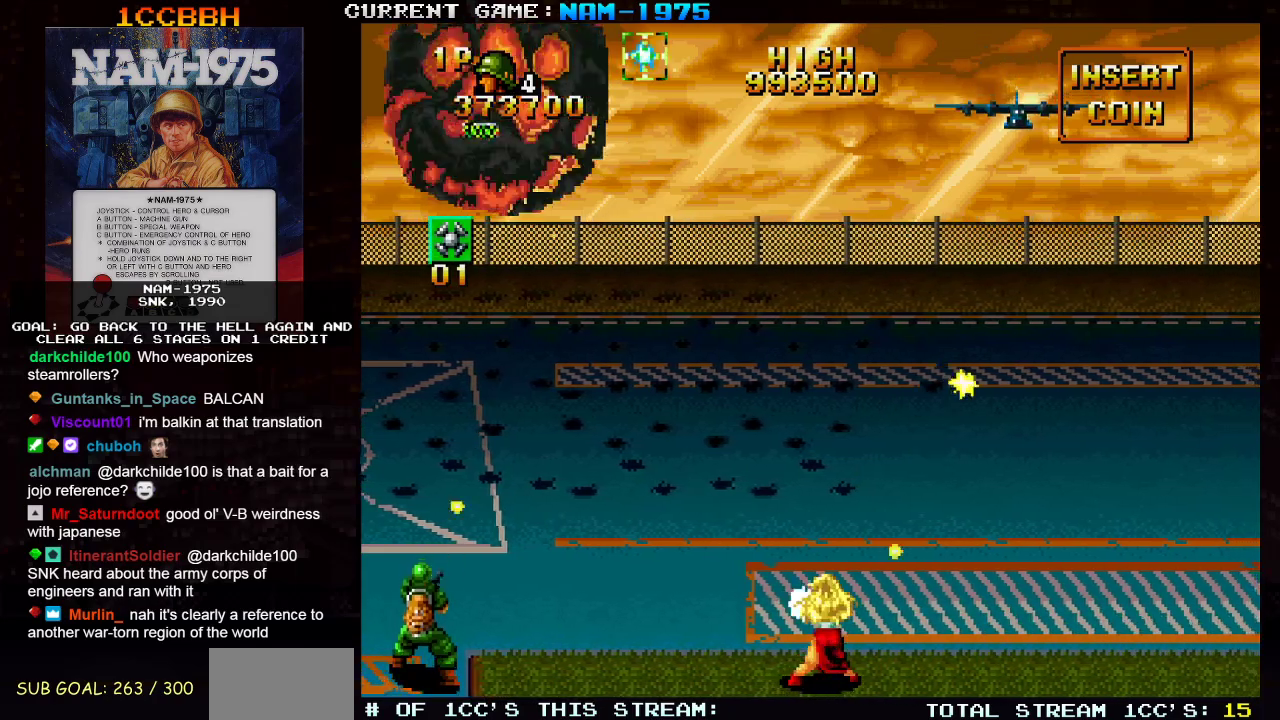
{"buttons": ["SQUARE"], "left_stick": "right", "events": [[17, "R1", "down"], [17, "left_stick", "right"], [317, "R1", "up"]]}
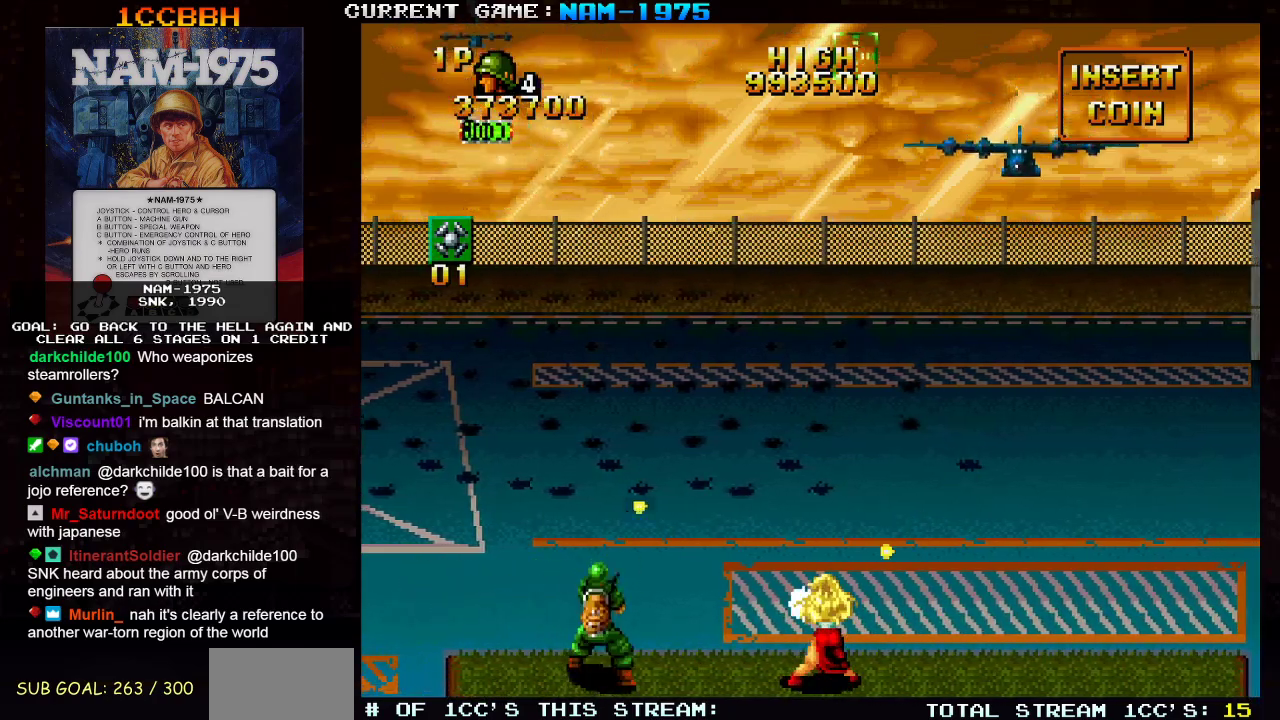
{"buttons": ["SQUARE"], "left_stick": "center", "events": [[183, "left_stick", "center"]]}
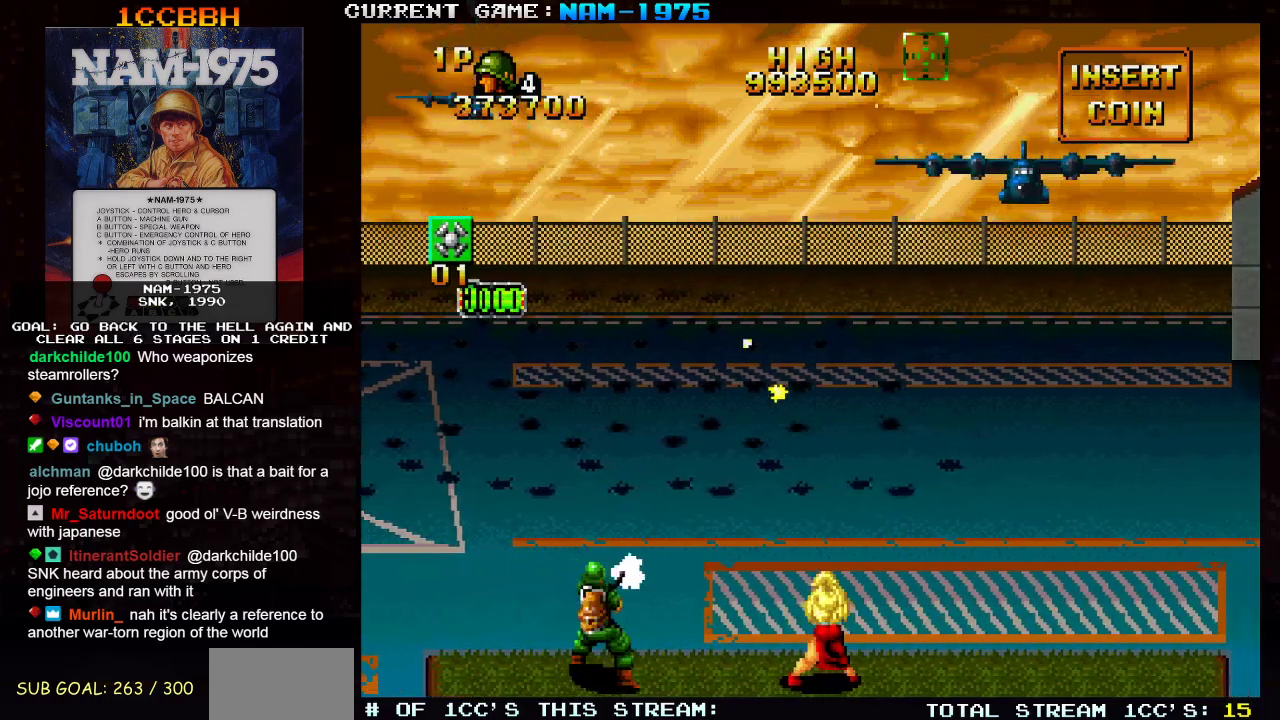
{"buttons": ["SQUARE"], "left_stick": "center", "events": [[401, "left_stick", "left"], [484, "left_stick", "center"]]}
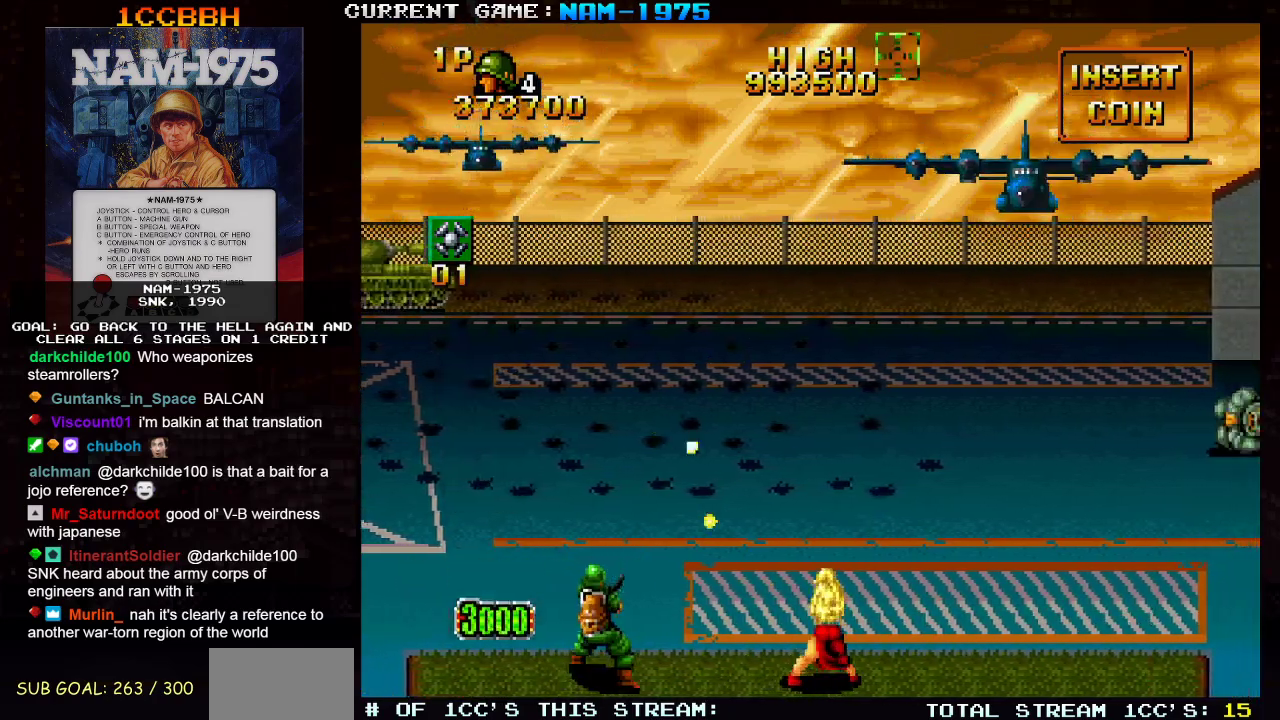
{"buttons": ["SQUARE"], "left_stick": "center", "events": [[183, "left_stick", "left"], [300, "left_stick", "center"]]}
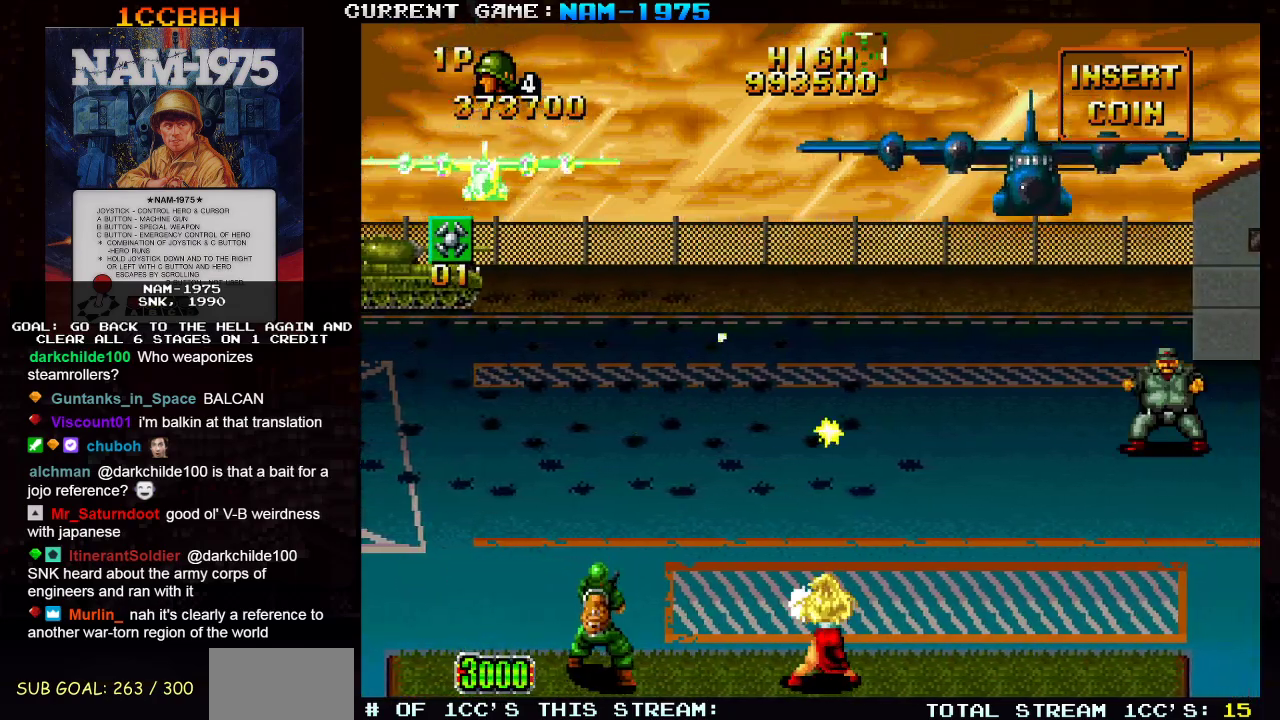
{"buttons": ["SQUARE"], "left_stick": "center", "events": [[34, "left_stick", "left"], [117, "left_stick", "center"], [367, "left_stick", "left"], [501, "left_stick", "center"]]}
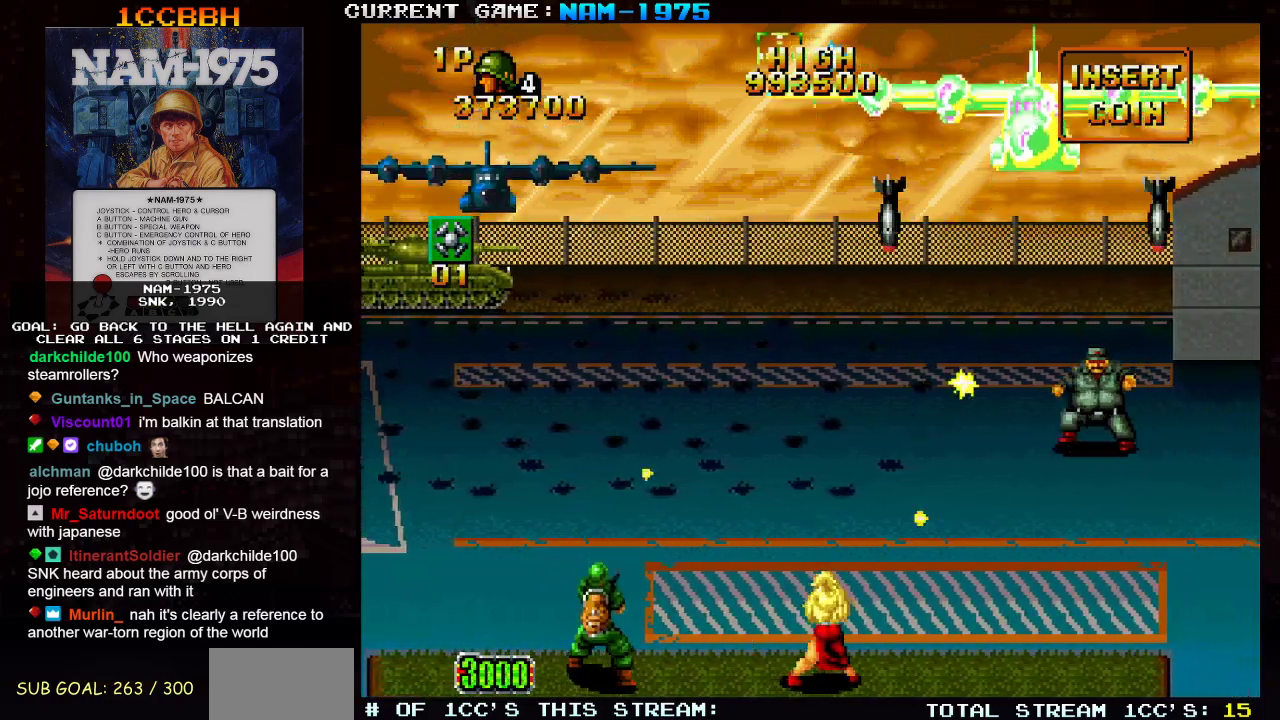
{"buttons": ["SQUARE"], "left_stick": "center", "events": [[167, "left_stick", "left"], [484, "left_stick", "center"]]}
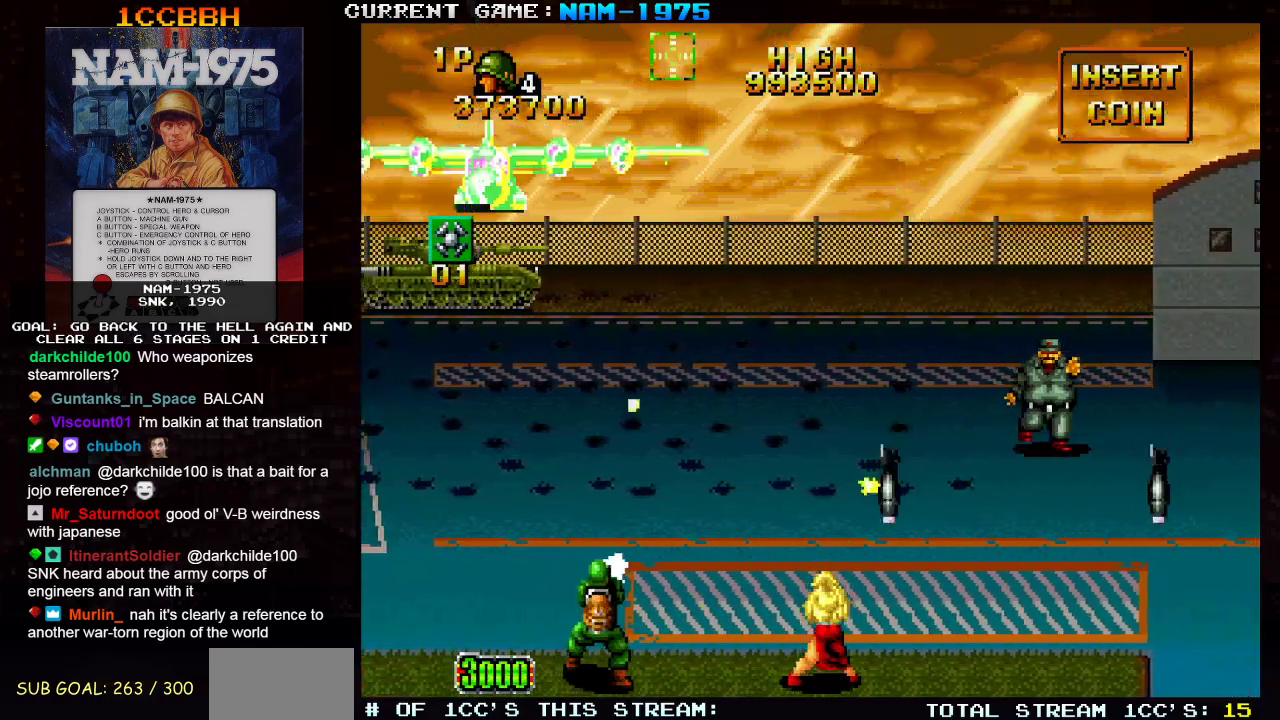
{"buttons": ["SQUARE"], "left_stick": "center", "events": []}
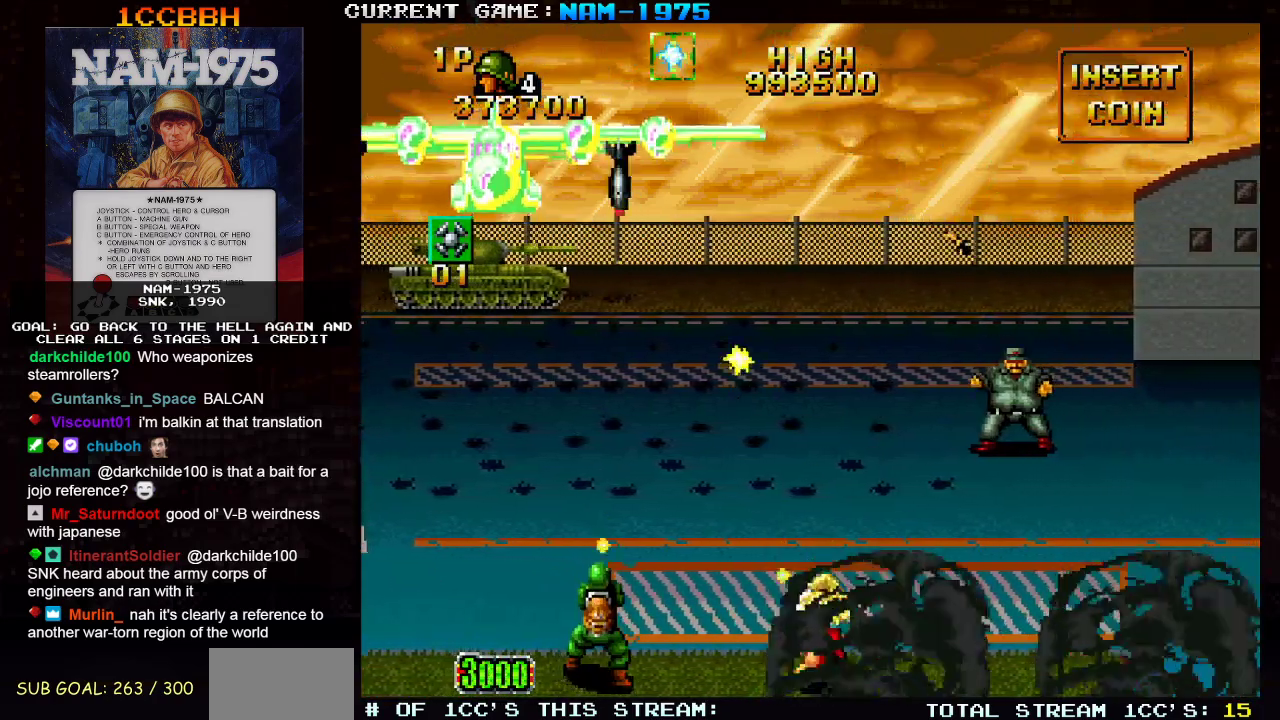
{"buttons": ["SQUARE", "R1"], "left_stick": "right", "events": [[67, "left_stick", "right"], [133, "R1", "down"]]}
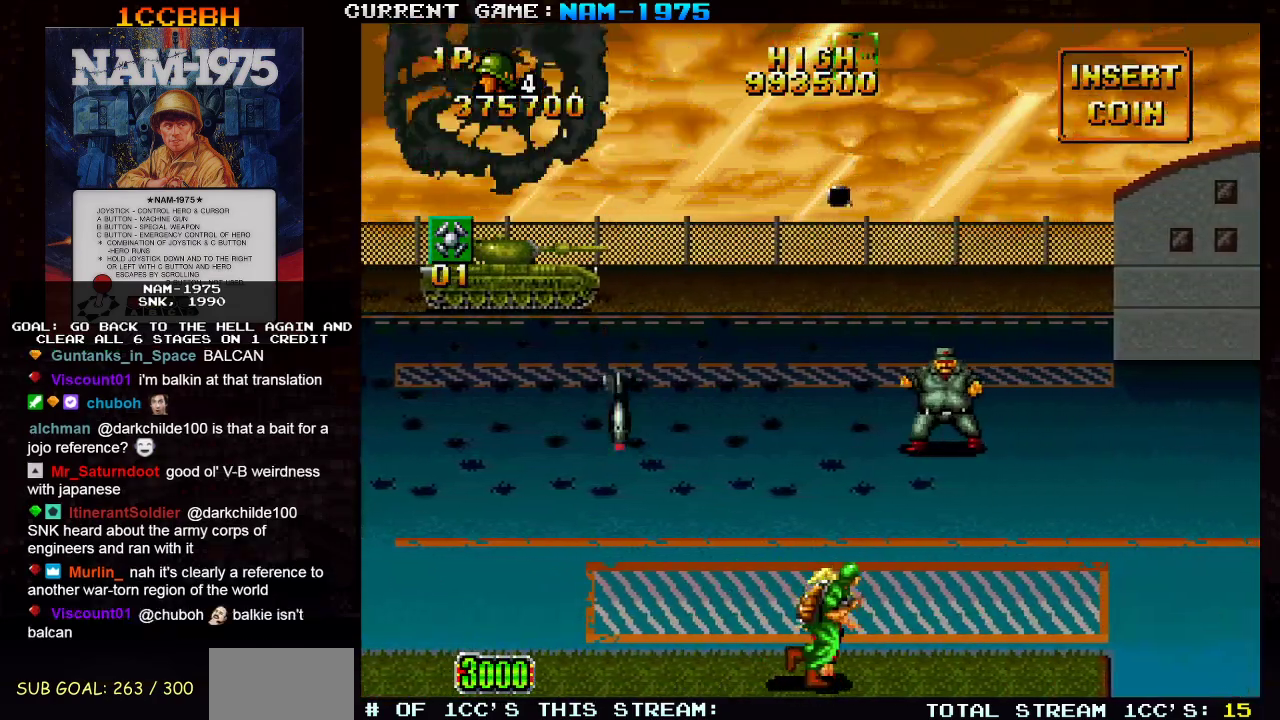
{"buttons": ["SQUARE"], "left_stick": "down-left", "events": [[100, "R1", "up"], [134, "left_stick", "center"], [184, "left_stick", "down"], [484, "left_stick", "down-left"]]}
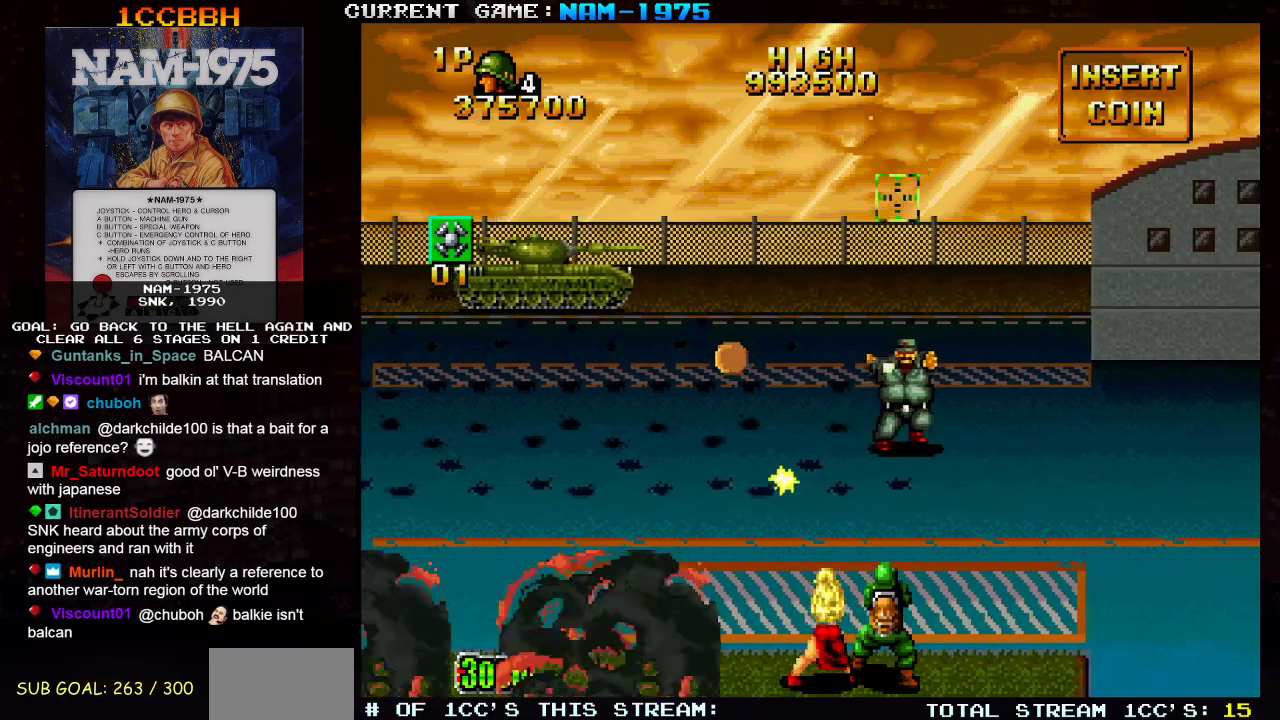
{"buttons": ["SQUARE"], "left_stick": "center", "events": [[167, "left_stick", "down-right"], [350, "left_stick", "center"]]}
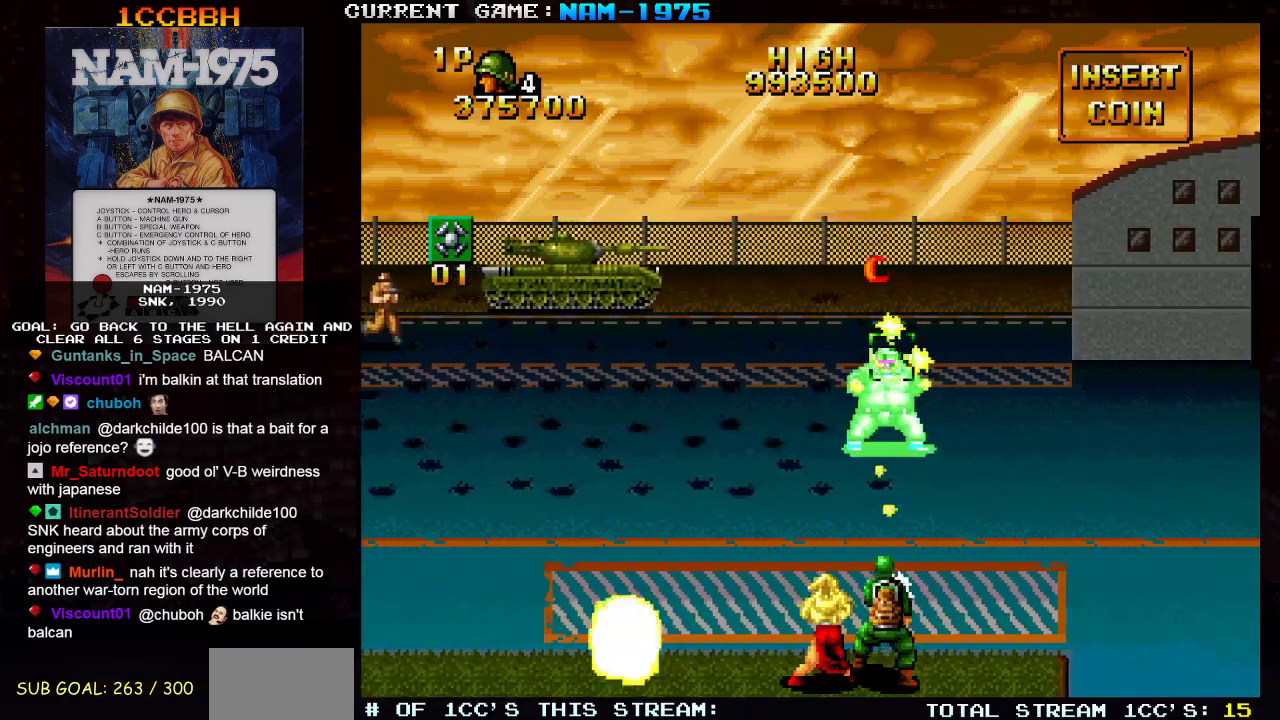
{"buttons": ["SQUARE", "R1"], "left_stick": "left", "events": [[251, "left_stick", "left"], [367, "R1", "down"]]}
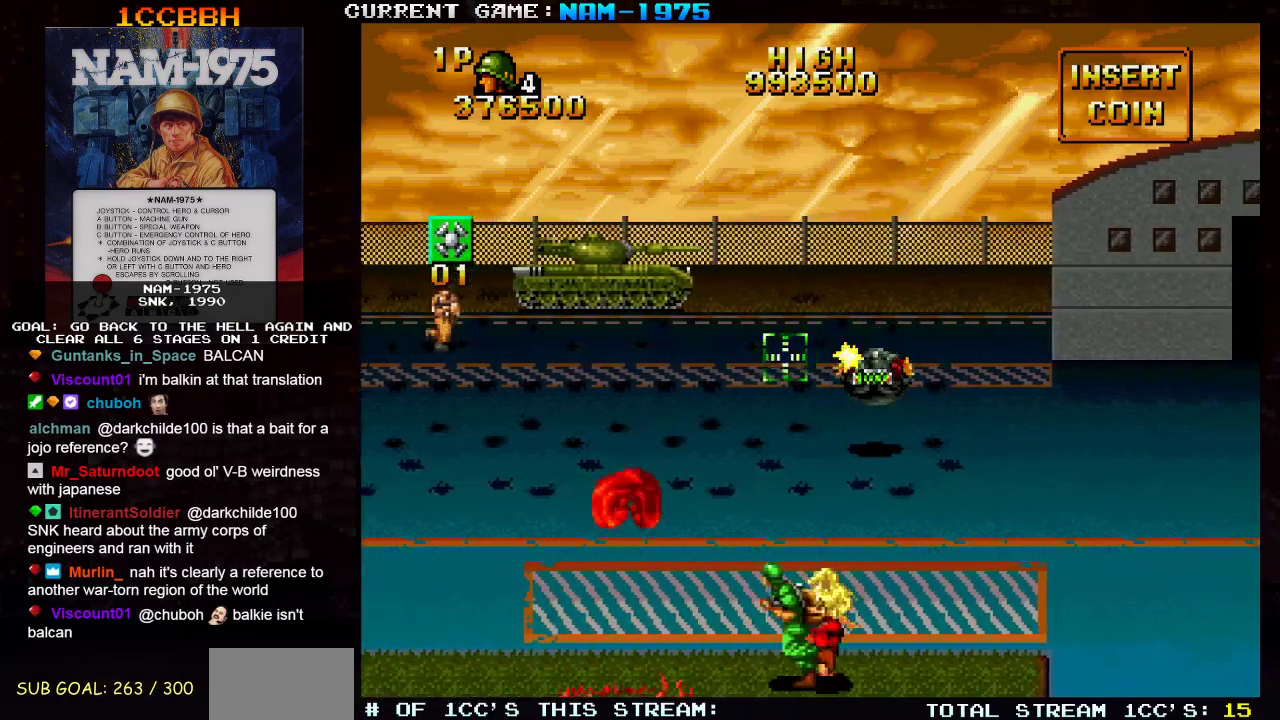
{"buttons": ["SQUARE", "R1"], "left_stick": "up", "events": [[500, "left_stick", "up"]]}
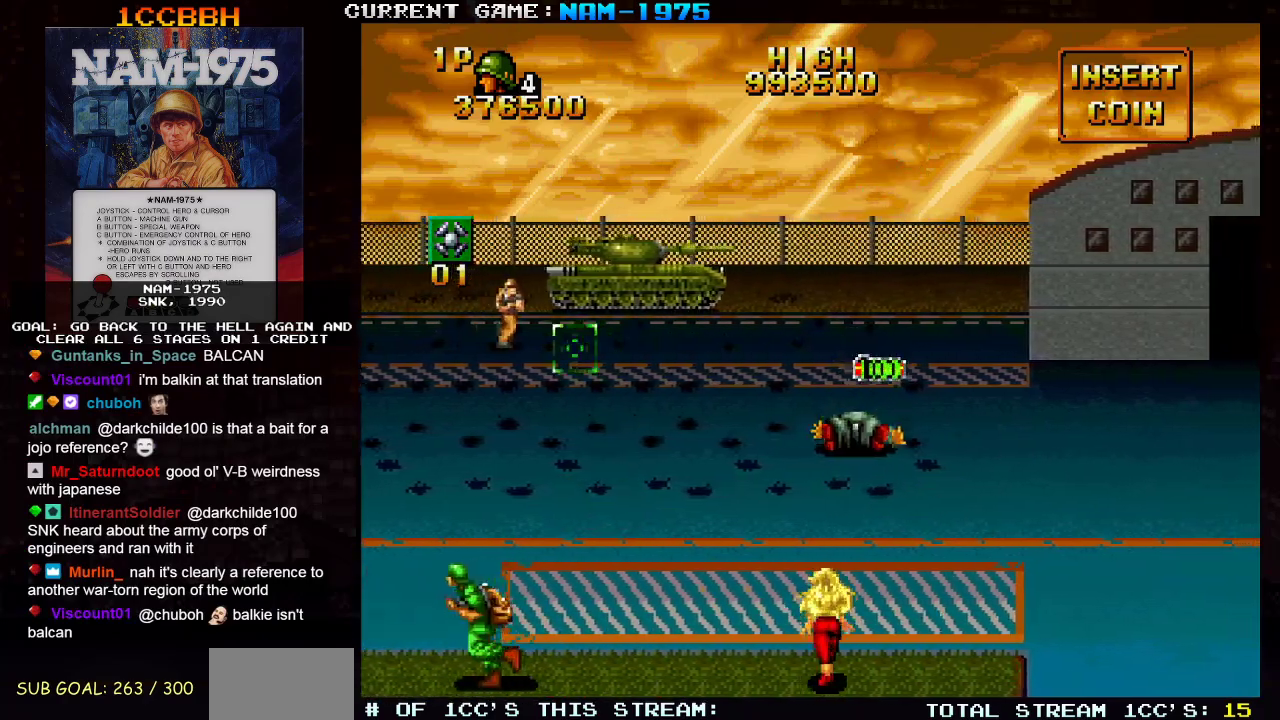
{"buttons": ["SQUARE"], "left_stick": "up-right", "events": [[34, "R1", "up"], [117, "left_stick", "center"], [200, "left_stick", "left"], [301, "left_stick", "right"], [501, "left_stick", "up-right"]]}
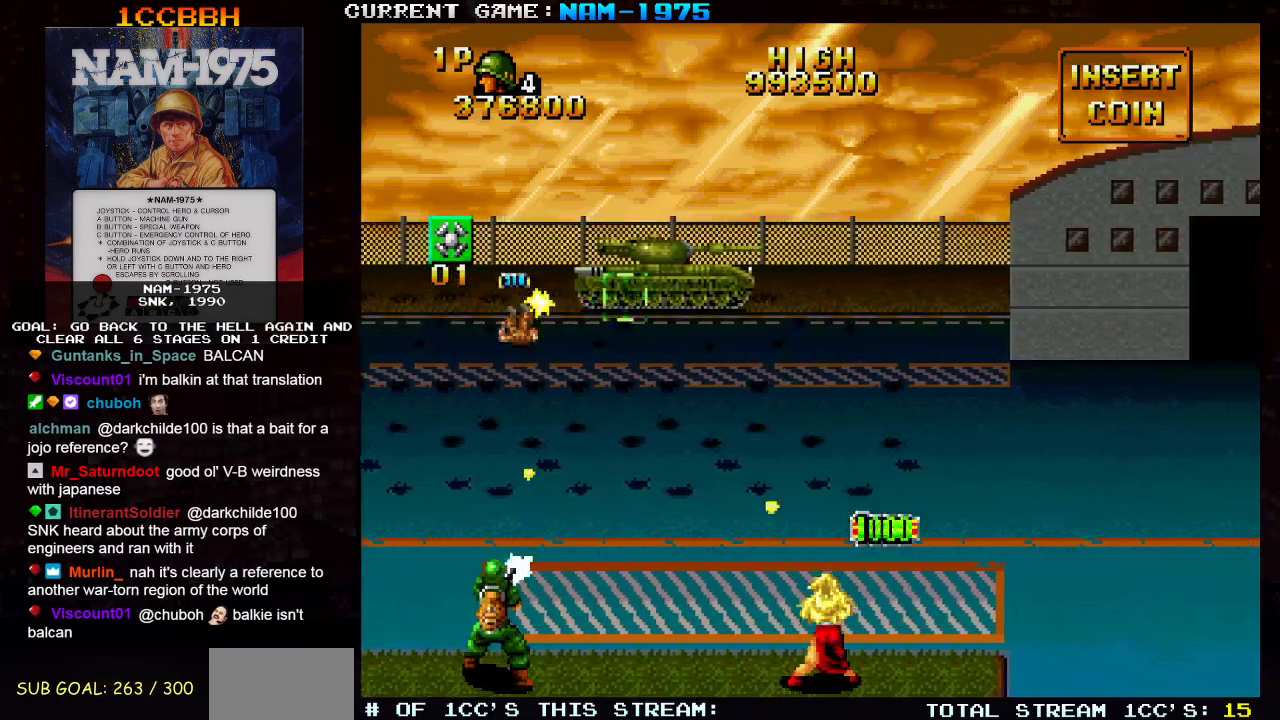
{"buttons": ["SQUARE"], "left_stick": "center", "events": [[100, "left_stick", "right"], [317, "left_stick", "center"]]}
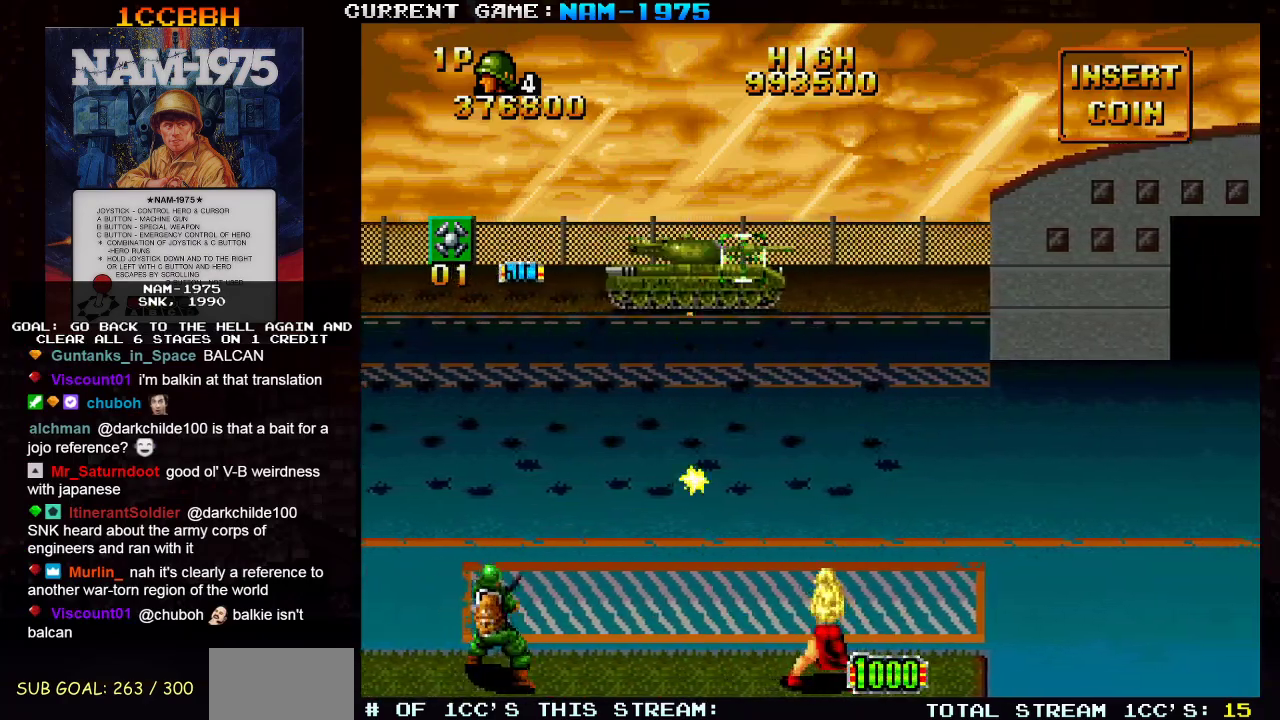
{"buttons": ["SQUARE"], "left_stick": "right", "events": [[451, "left_stick", "right"]]}
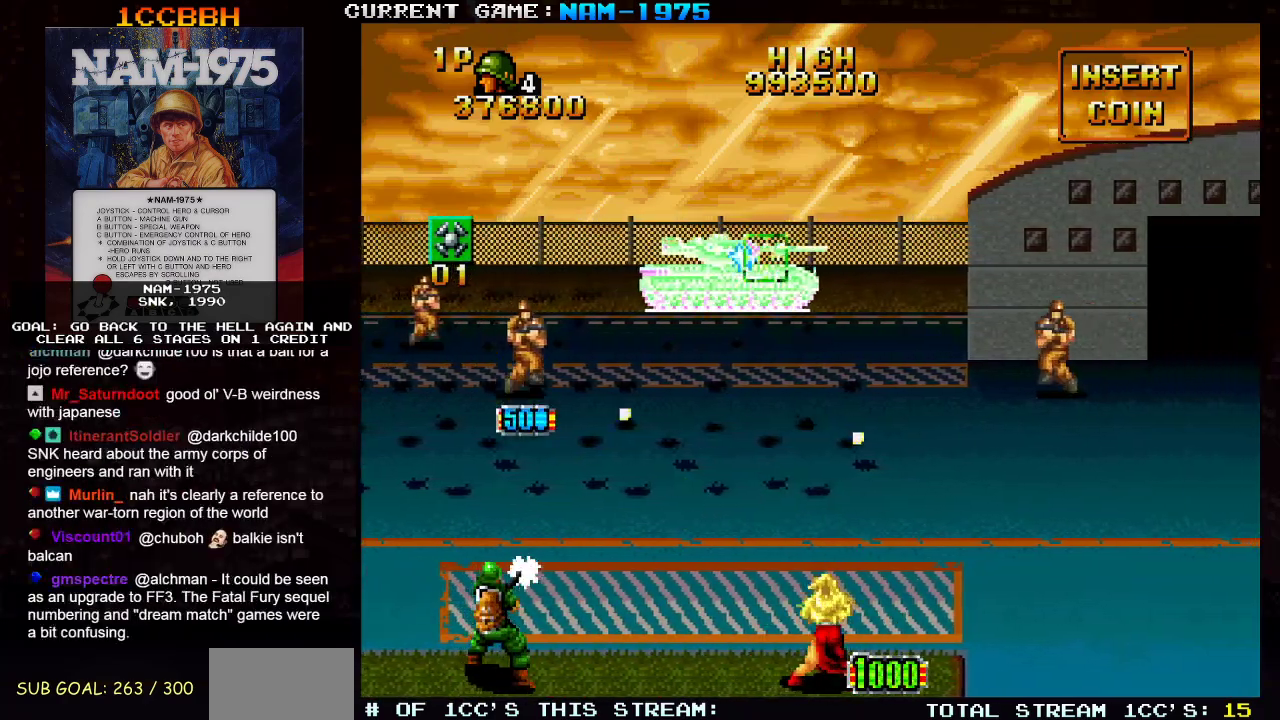
{"buttons": ["SQUARE"], "left_stick": "up-left", "events": [[50, "left_stick", "down"], [167, "left_stick", "down-left"], [284, "left_stick", "left"], [434, "left_stick", "up-left"]]}
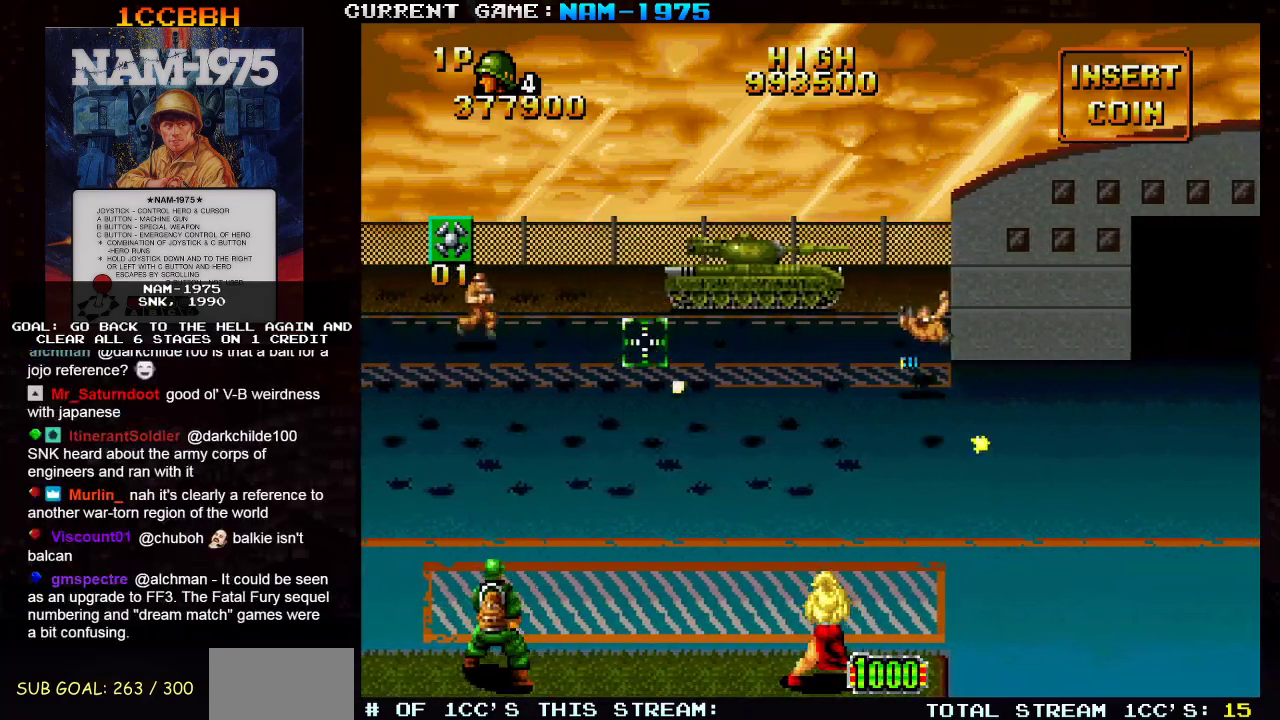
{"buttons": ["SQUARE"], "left_stick": "right", "events": [[116, "left_stick", "left"], [233, "left_stick", "down"], [333, "left_stick", "center"], [400, "left_stick", "left"], [483, "left_stick", "right"]]}
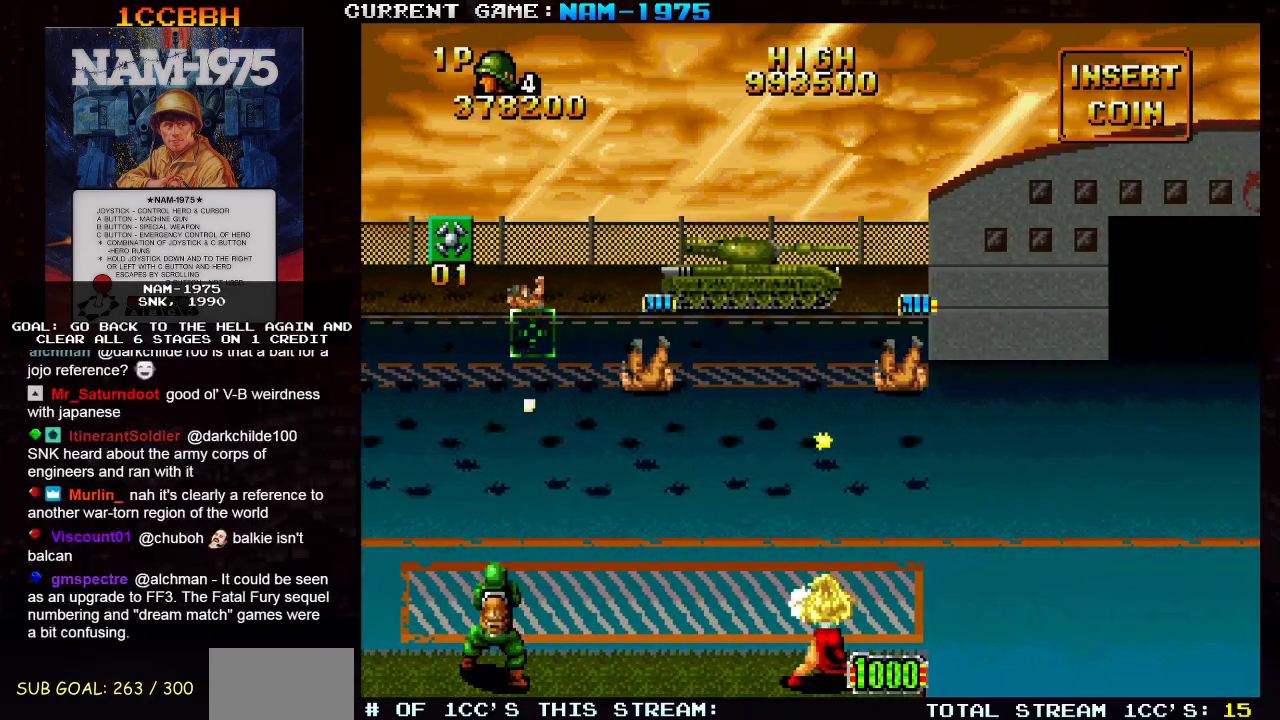
{"buttons": ["SQUARE"], "left_stick": "center", "events": [[184, "left_stick", "up"], [234, "left_stick", "right"], [334, "left_stick", "up"], [417, "left_stick", "right"], [467, "left_stick", "center"]]}
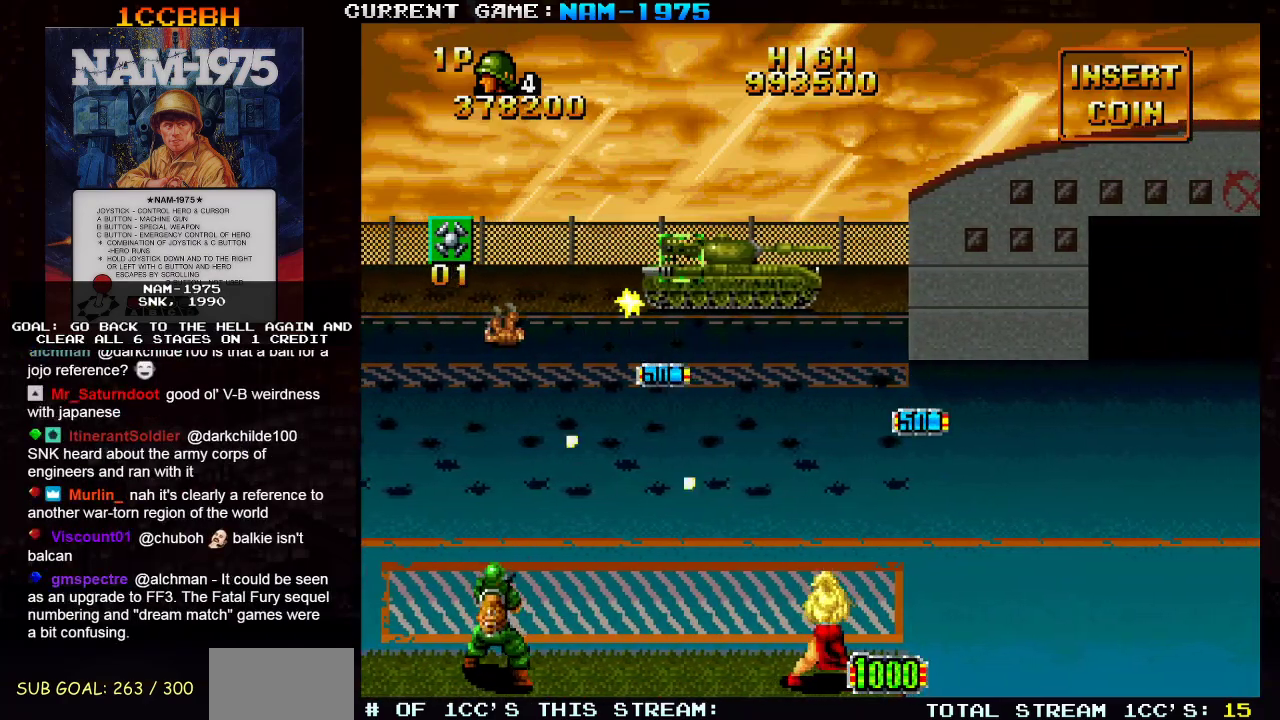
{"buttons": ["SQUARE", "R1"], "left_stick": "right", "events": [[200, "R1", "down"], [216, "left_stick", "right"]]}